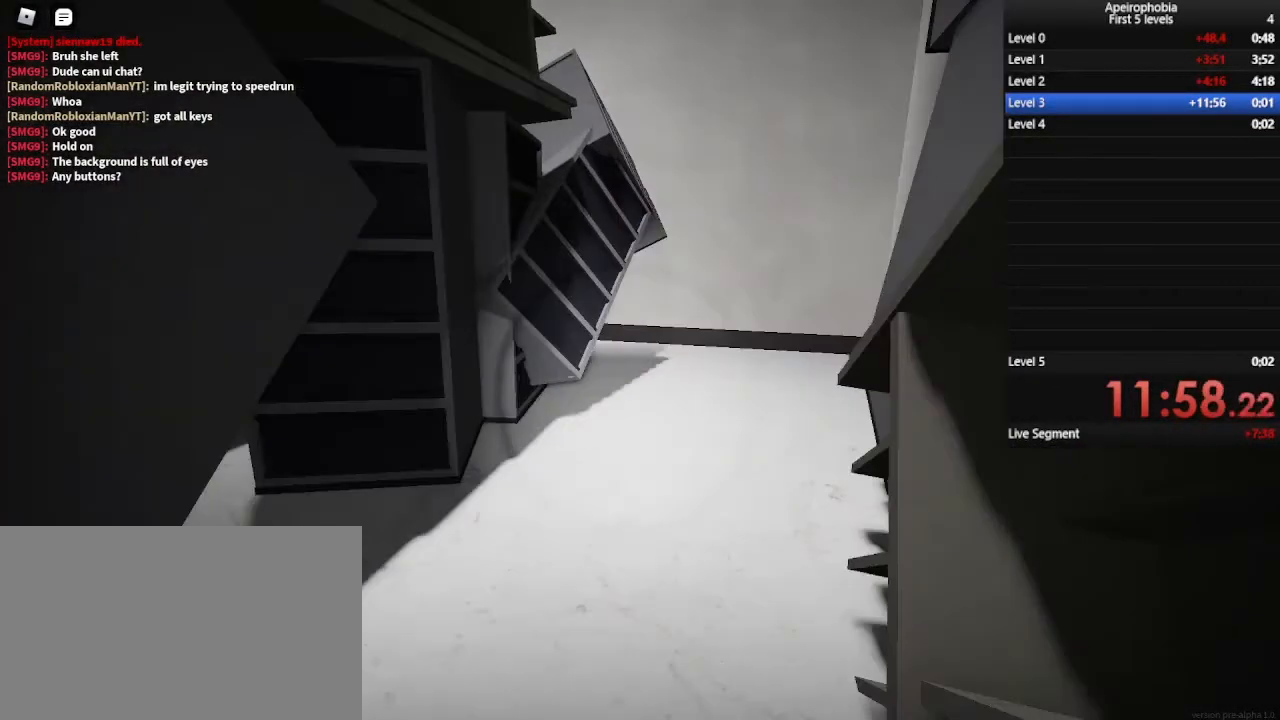
Gameplay with keyboard and mouse; each line is a JSON object with the keys and mouse buttons held at the frame after it. "events" lists presses ("down") and releases ("up") of "a", "c", "ctrl", "d", "e", "q", "s", "shift", "space", "w", "mouse_left", "mouse_wheel" and "mouse_right" between this image and that frame as [ms after this image, input, new state], when the widget could be followed in between. "mouse_left", "mouse_wheel", "mouse_right" = the "left", "wheel", "right" buttons of the "mouse" list. No other keys are recorded. "wheel" means that the mouse wheel is clicked or scrolled. Mouse movement is not recorded.
{"keys": ["d", "shift", "w"], "mouse": [], "events": [[267, "d", "down"]]}
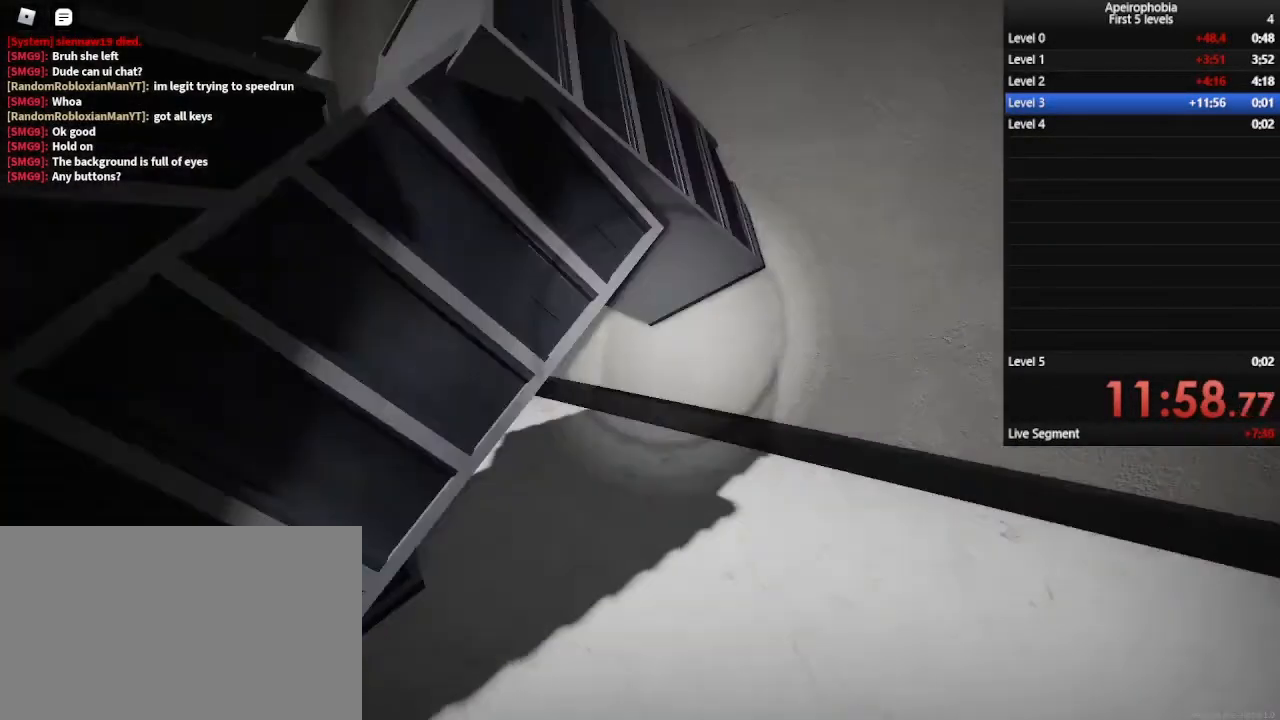
{"keys": ["ctrl", "w"], "mouse": [], "events": [[133, "d", "up"], [300, "shift", "up"], [367, "ctrl", "down"]]}
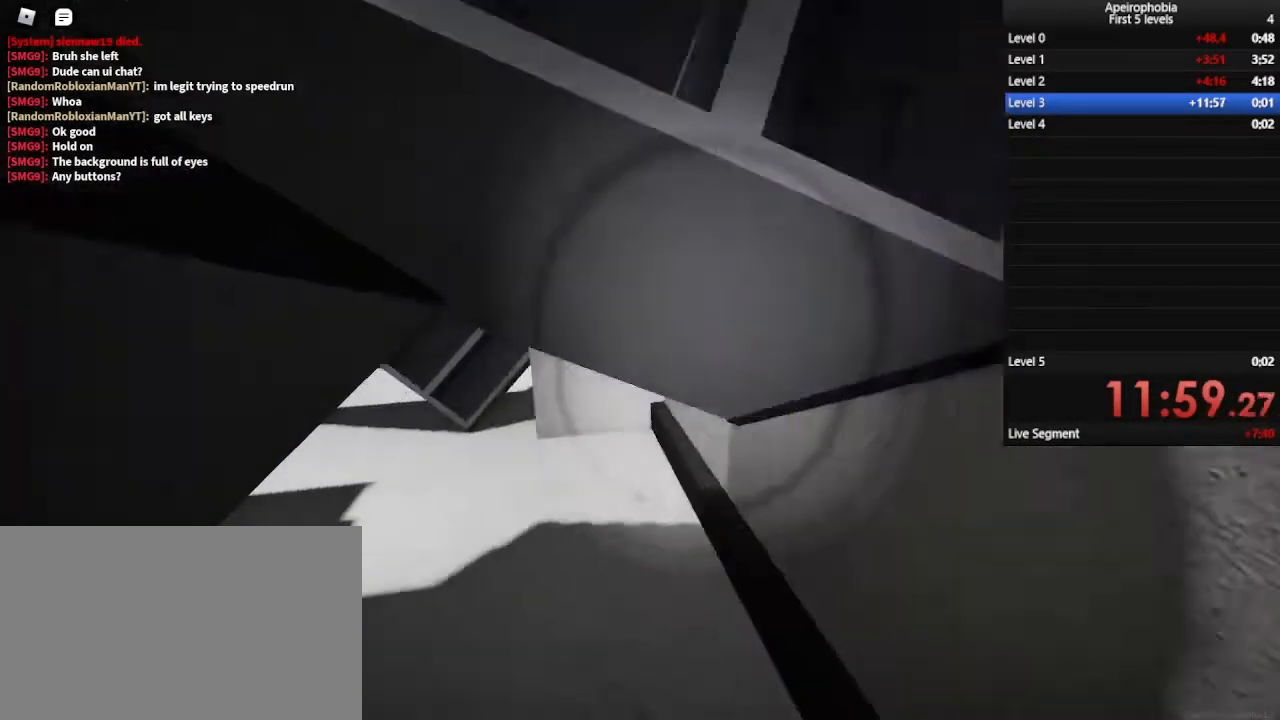
{"keys": ["ctrl", "w"], "mouse": [], "events": [[167, "a", "down"], [333, "a", "up"]]}
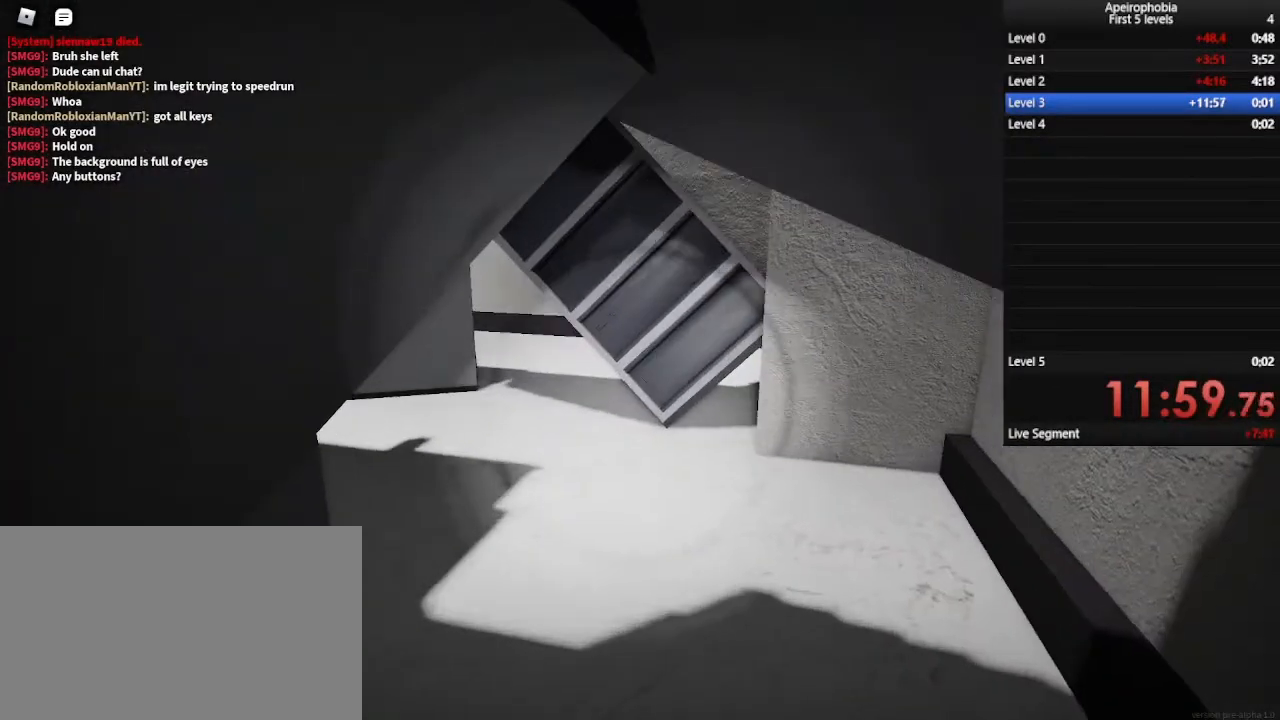
{"keys": ["ctrl", "d", "w"], "mouse": [], "events": [[467, "d", "down"]]}
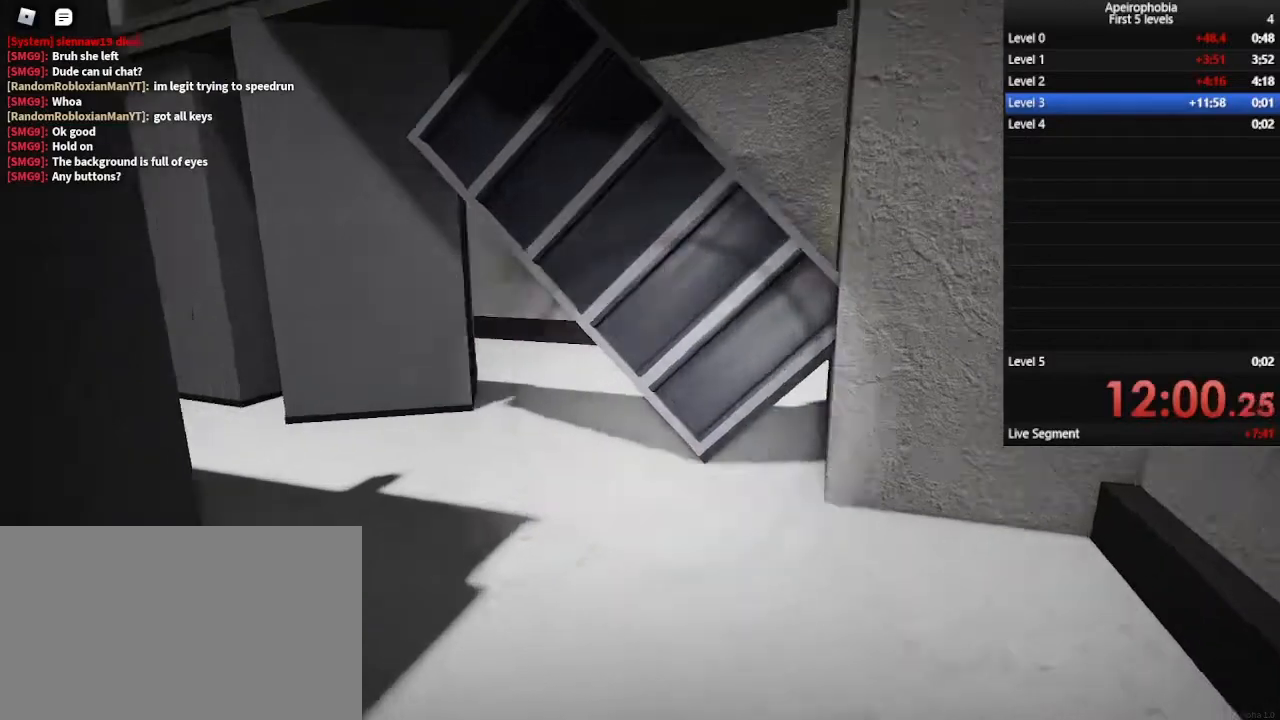
{"keys": ["shift", "w"], "mouse": [], "events": [[267, "ctrl", "up"], [400, "d", "up"], [400, "shift", "down"]]}
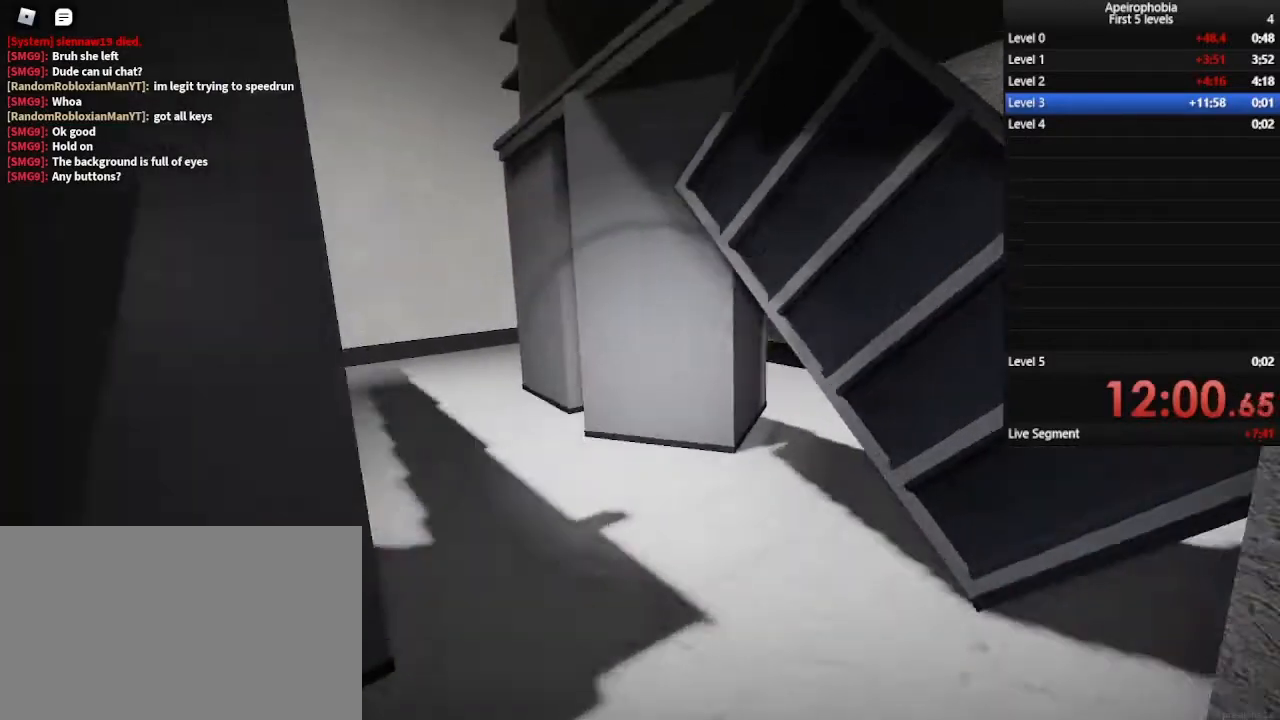
{"keys": ["a", "shift", "w"], "mouse": [], "events": [[400, "a", "down"]]}
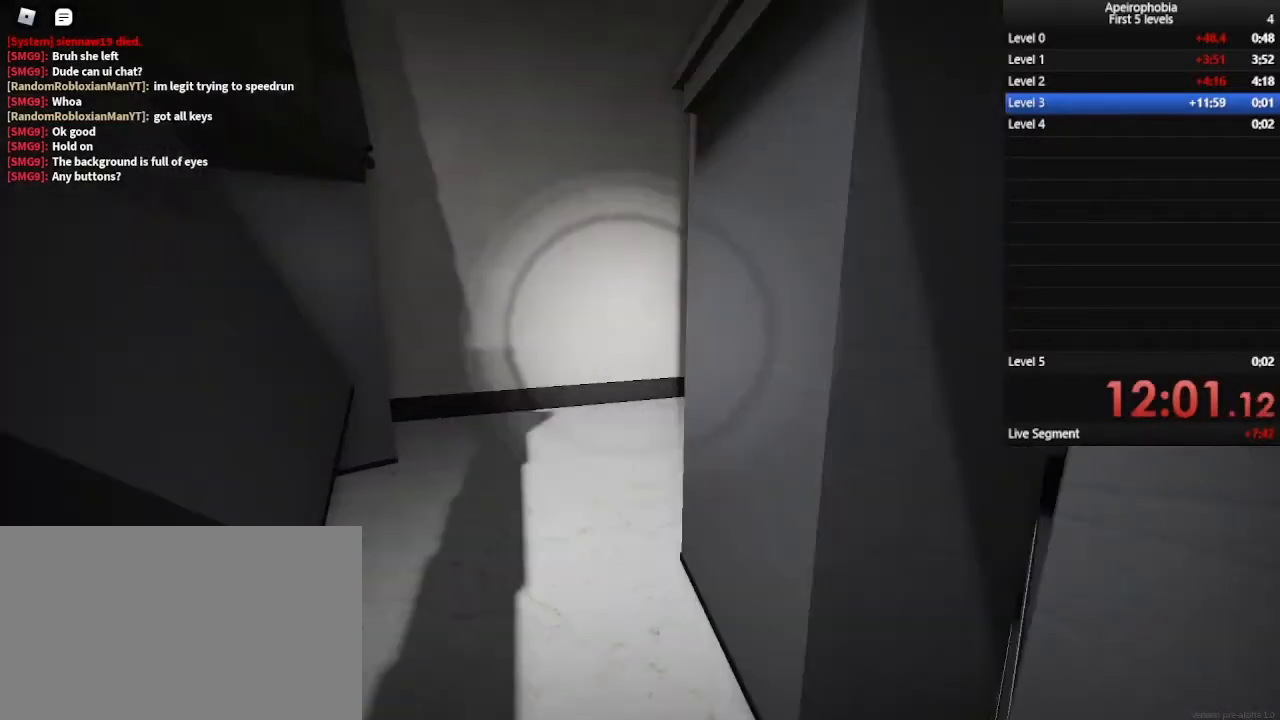
{"keys": ["a", "shift", "w"], "mouse": [], "events": [[33, "a", "up"], [300, "a", "down"]]}
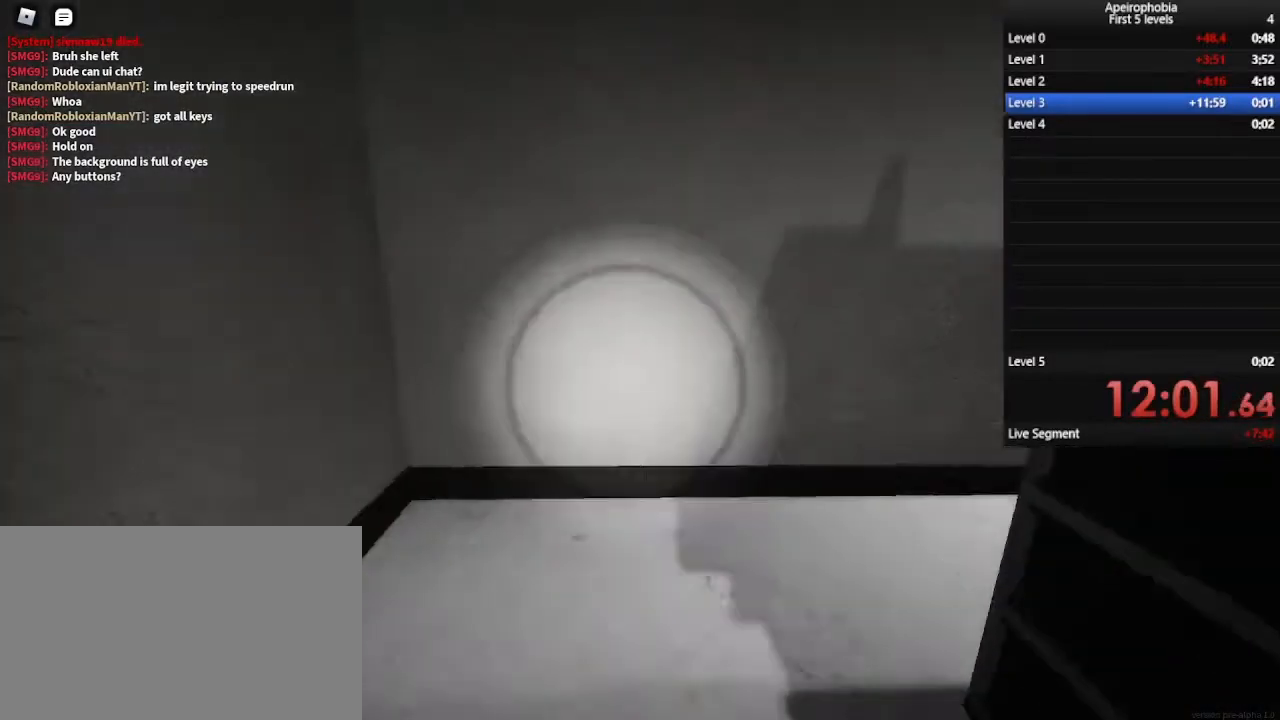
{"keys": ["shift", "w"], "mouse": [], "events": [[33, "a", "up"]]}
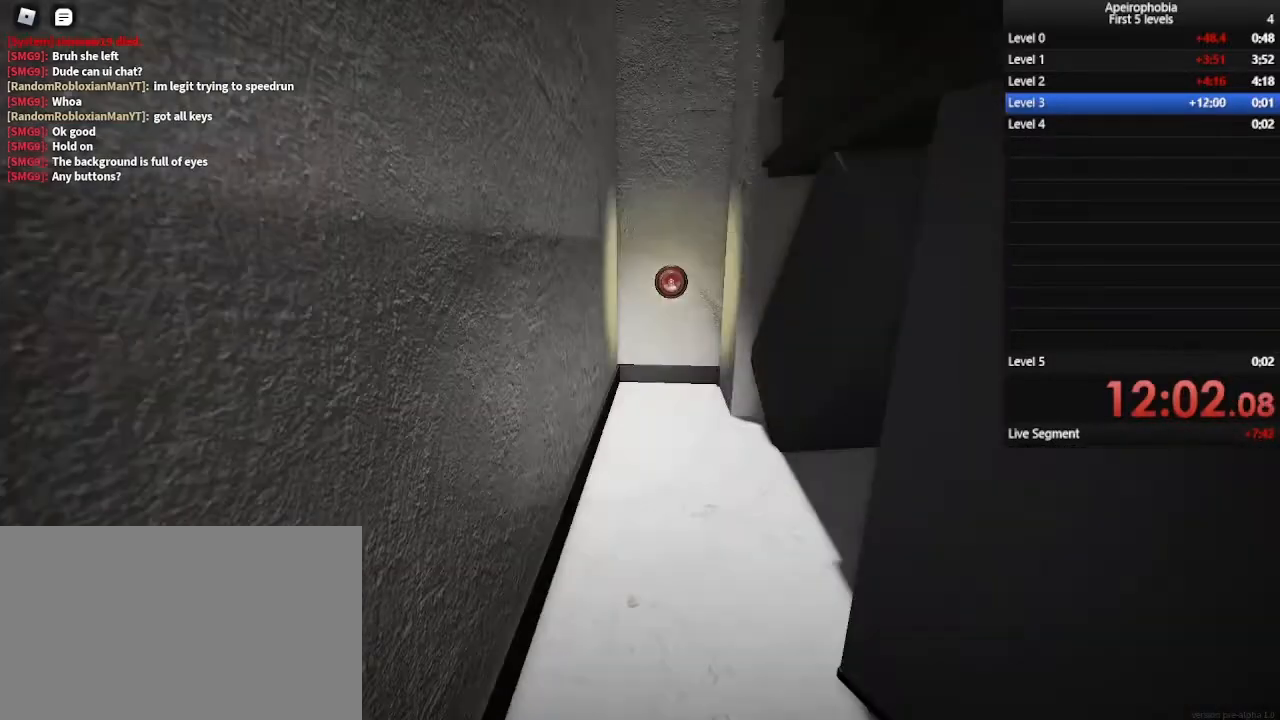
{"keys": ["shift", "w"], "mouse": [], "events": []}